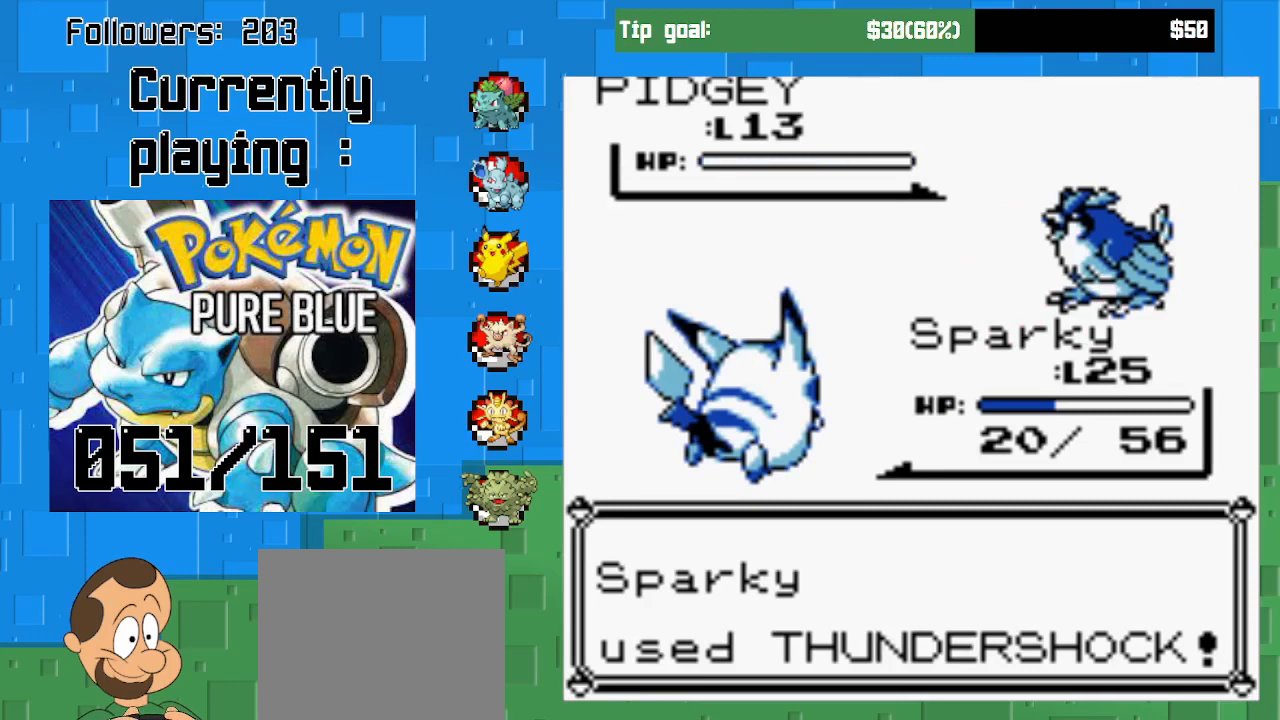
Gameplay with a controller (PlayStation layout); each line is a JSON object with the inputs held at the frame after it. "events" lists button and stick changes between this image and that frame as [ms after this image, input, new state], when the widget could be followed in between. Not read: L3 R3.
{"buttons": ["CIRCLE"], "left_stick": "center", "right_stick": "center", "events": [[33, "CIRCLE", "up"], [333, "CIRCLE", "down"]]}
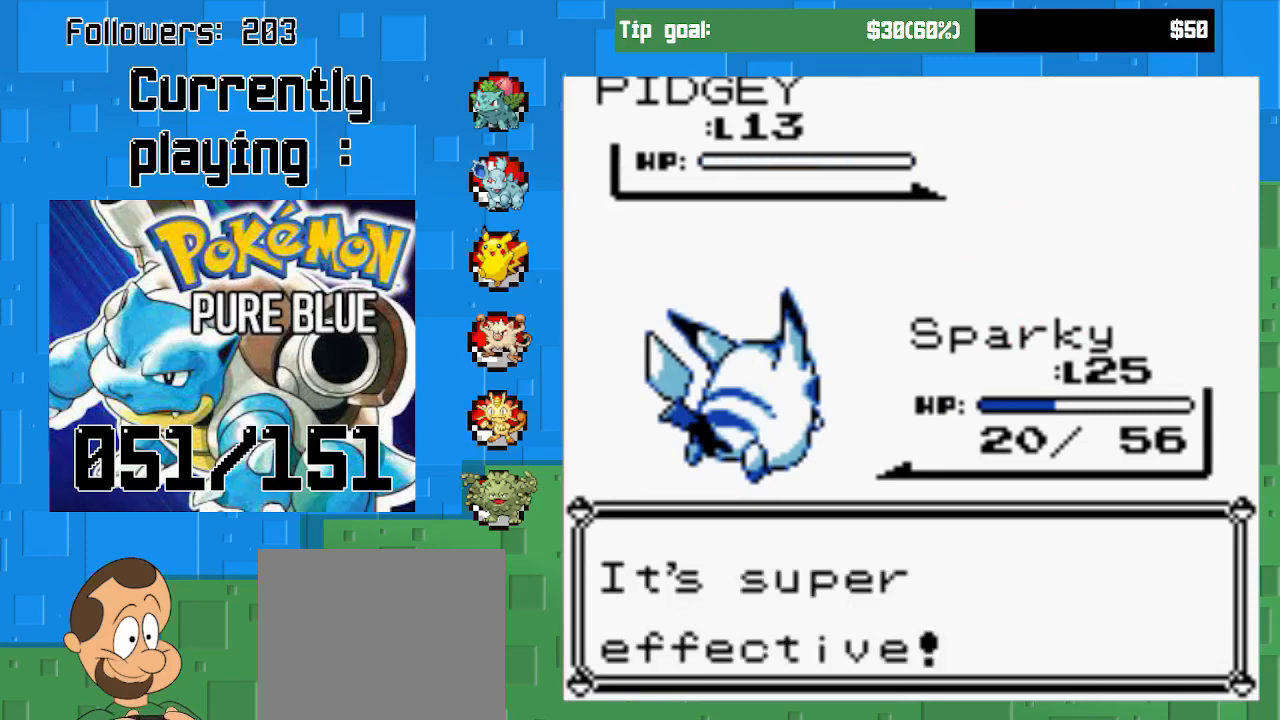
{"buttons": [], "left_stick": "center", "right_stick": "center", "events": [[33, "CIRCLE", "up"]]}
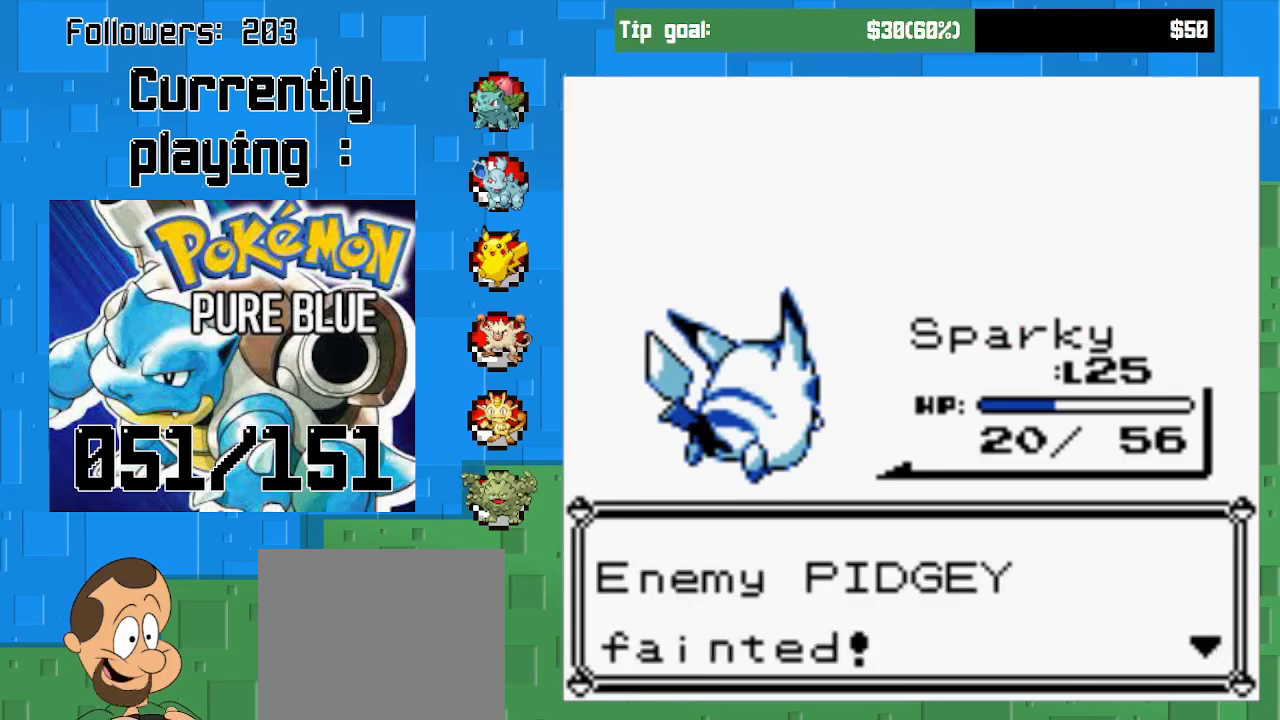
{"buttons": [], "left_stick": "center", "right_stick": "center", "events": [[33, "CIRCLE", "down"], [200, "CIRCLE", "up"]]}
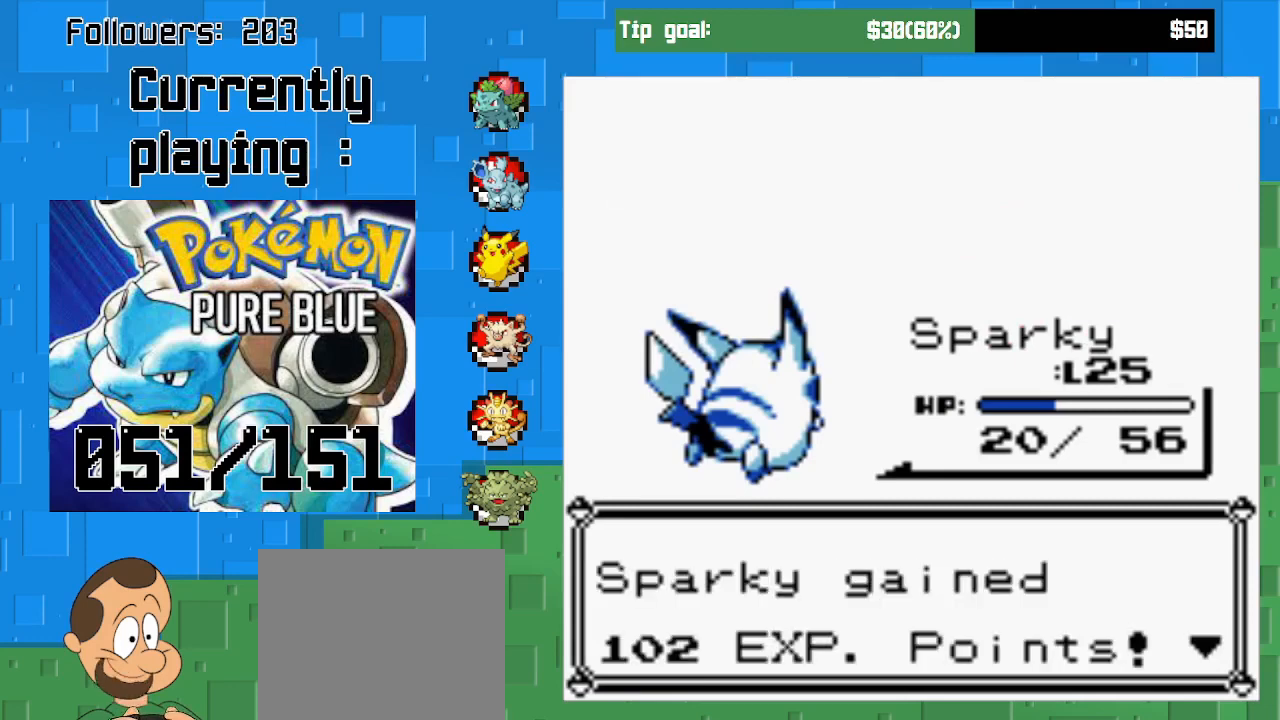
{"buttons": [], "left_stick": "center", "right_stick": "center", "events": [[100, "CIRCLE", "down"], [267, "CIRCLE", "up"]]}
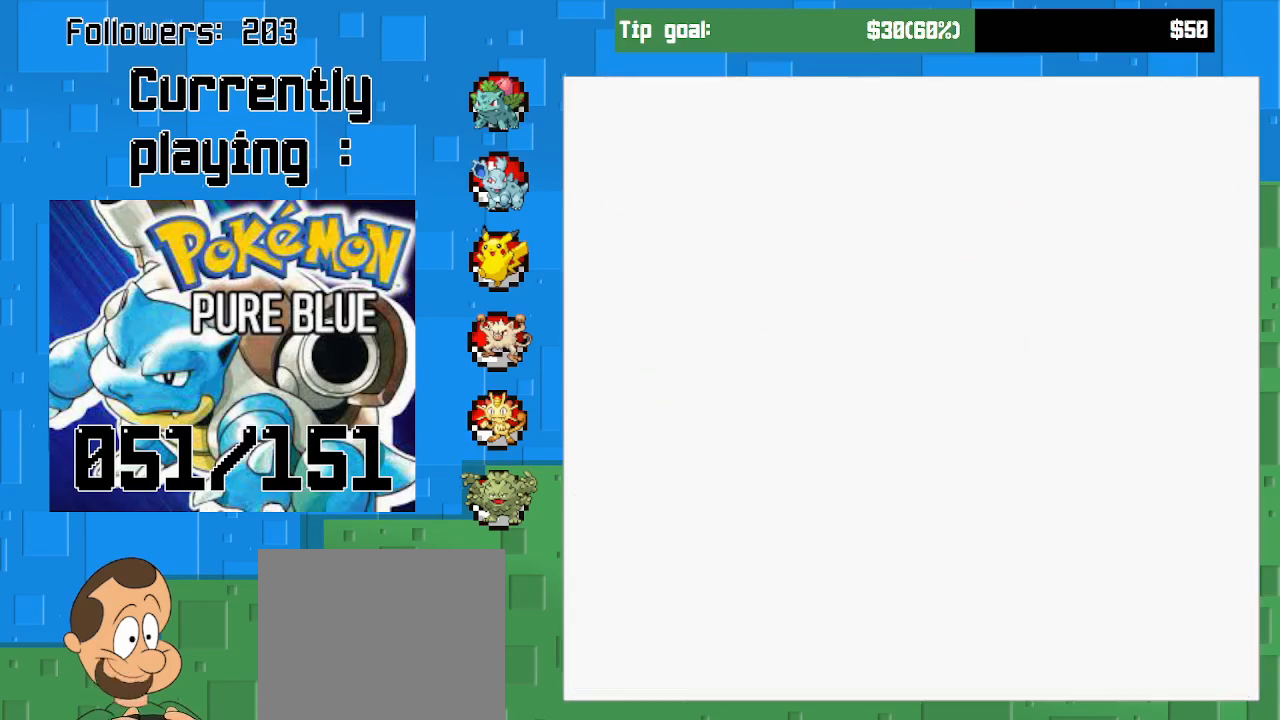
{"buttons": ["CROSS"], "left_stick": "center", "right_stick": "center", "events": [[200, "CROSS", "down"]]}
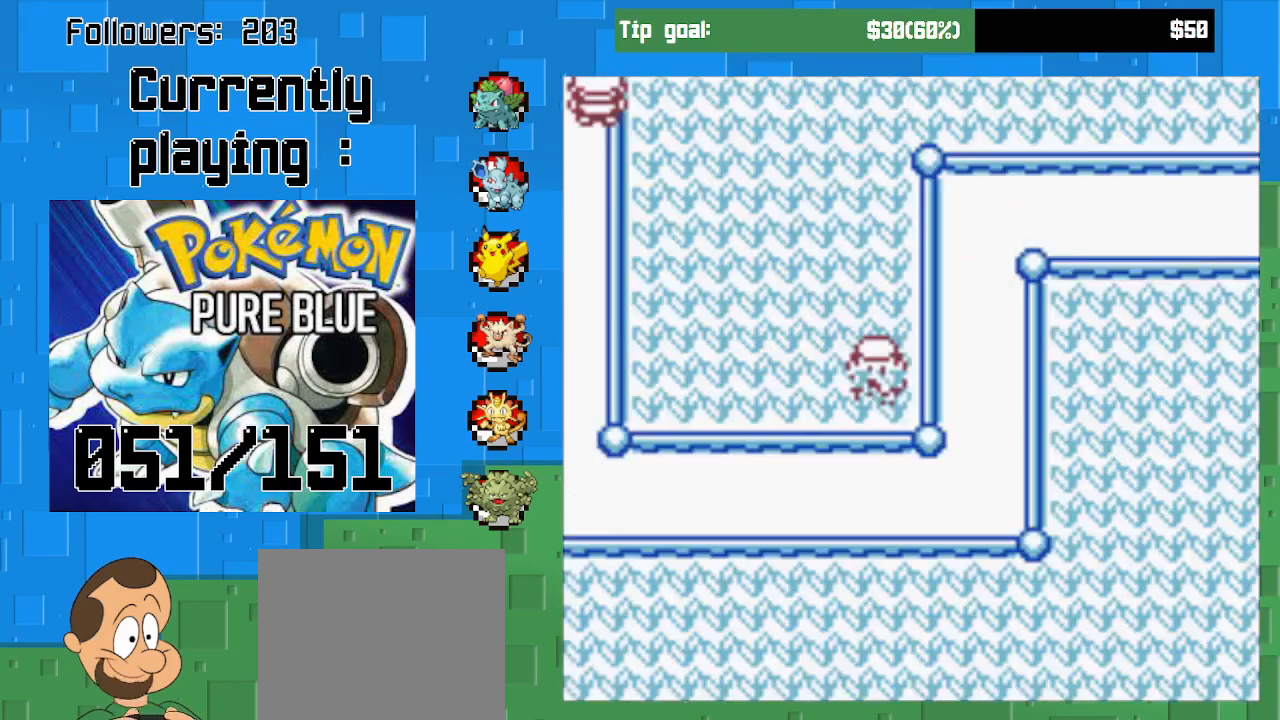
{"buttons": ["CROSS", "DPAD_LEFT"], "left_stick": "center", "right_stick": "center", "events": [[200, "DPAD_DOWN", "down"], [400, "DPAD_DOWN", "up"], [433, "DPAD_LEFT", "down"]]}
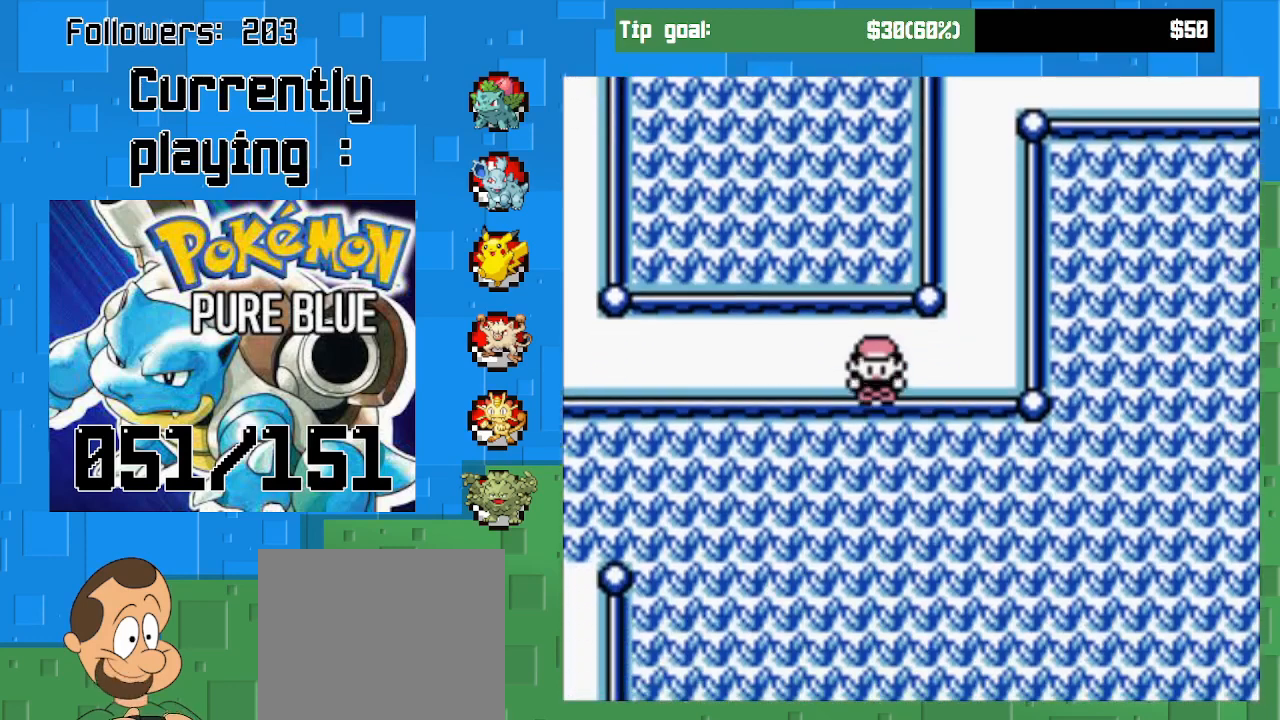
{"buttons": ["CROSS", "DPAD_LEFT"], "left_stick": "center", "right_stick": "center", "events": []}
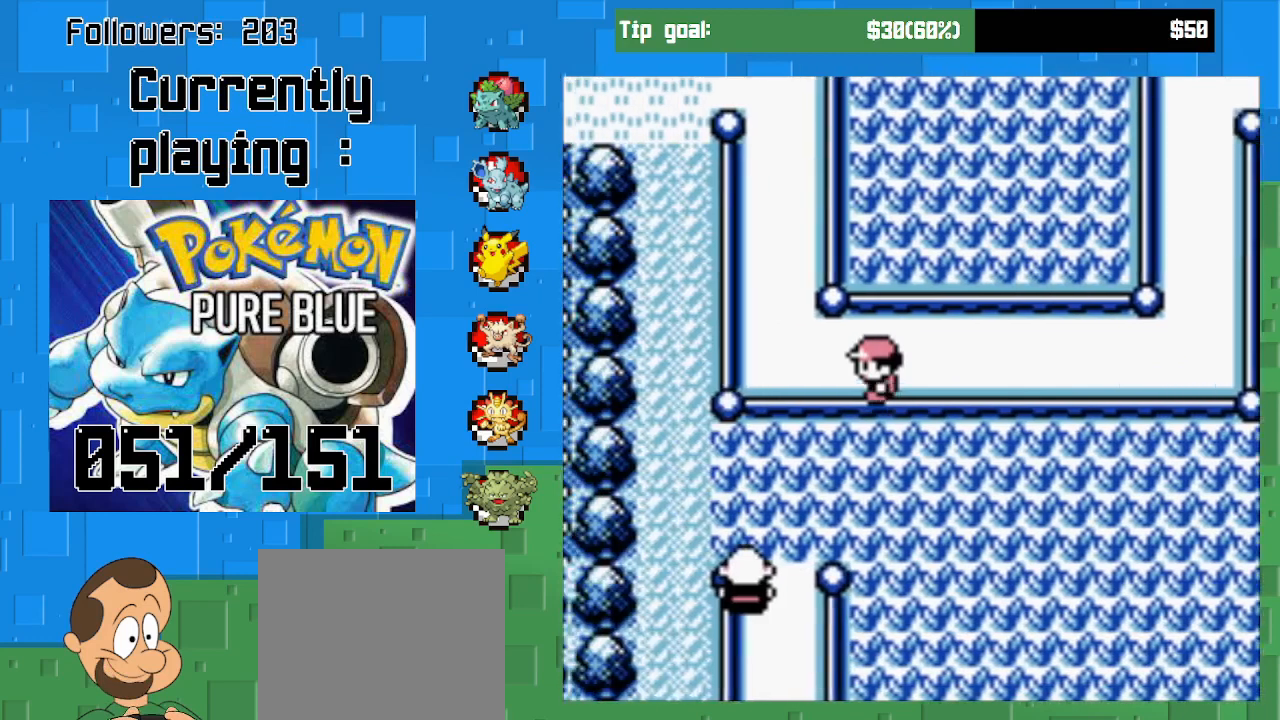
{"buttons": ["CROSS", "DPAD_UP"], "left_stick": "center", "right_stick": "center", "events": [[200, "DPAD_UP", "down"], [233, "DPAD_LEFT", "up"]]}
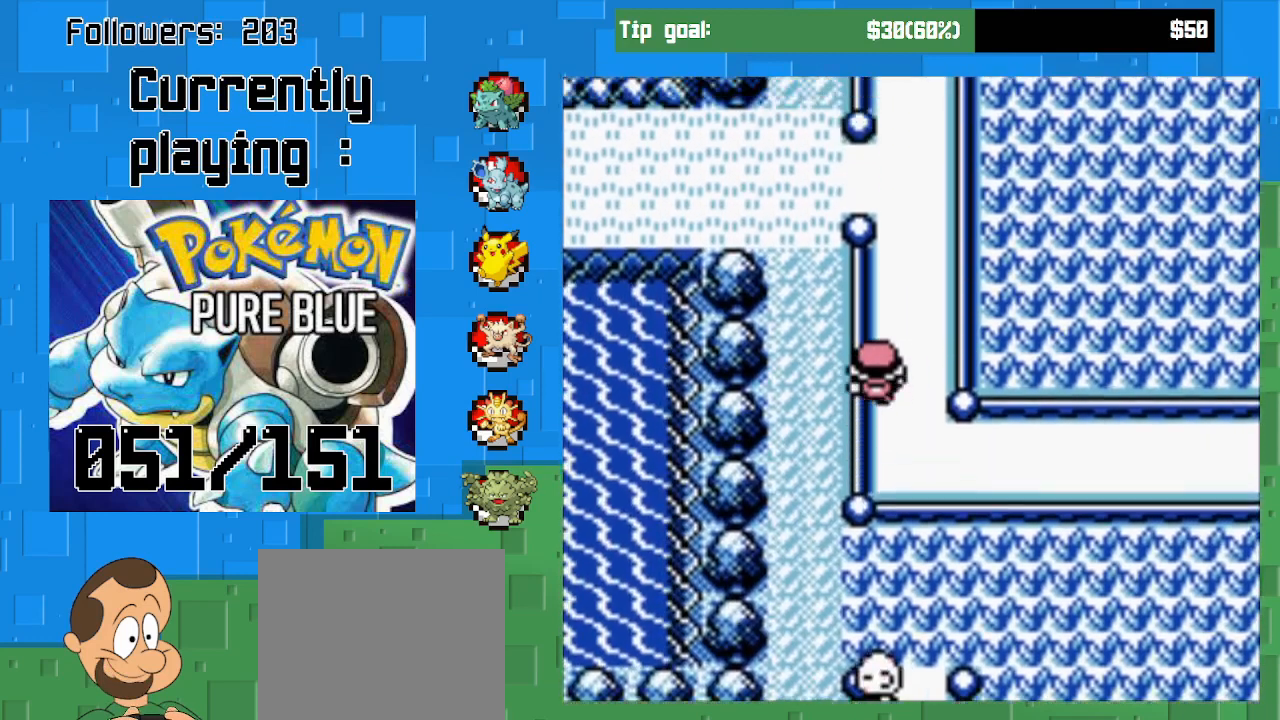
{"buttons": ["CROSS", "DPAD_LEFT"], "left_stick": "center", "right_stick": "center", "events": [[233, "DPAD_LEFT", "down"], [267, "DPAD_UP", "up"]]}
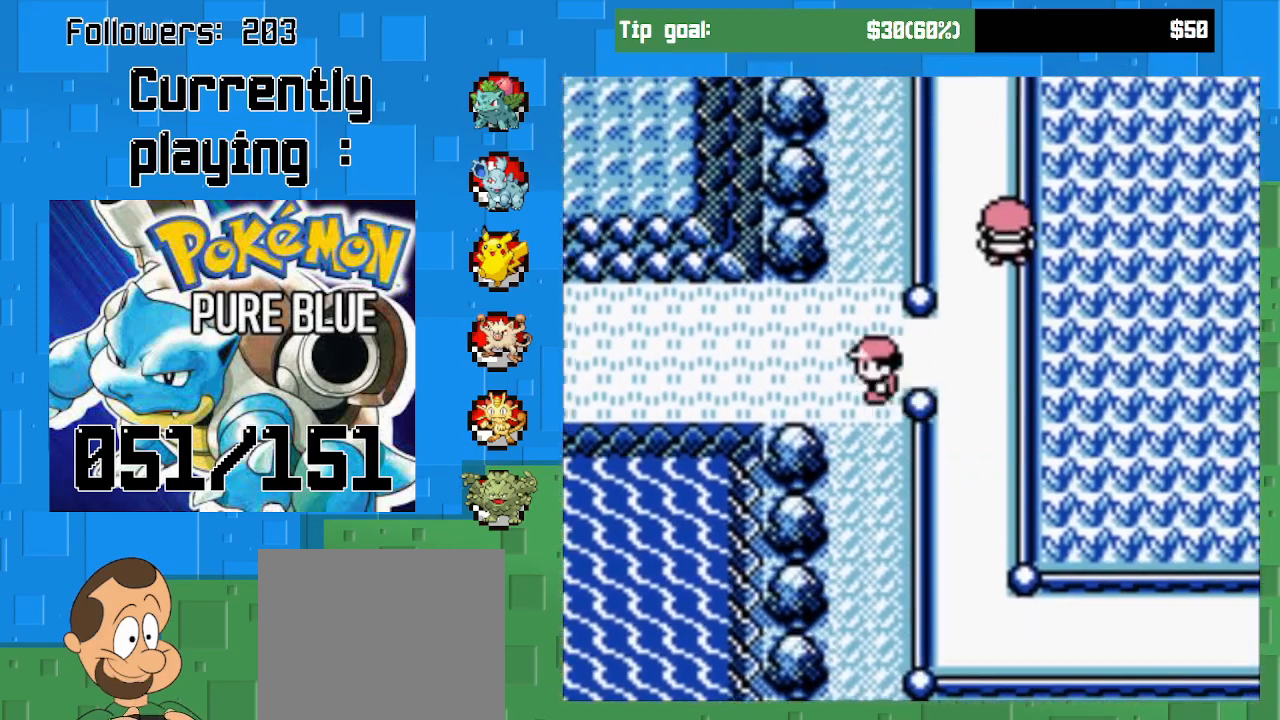
{"buttons": [], "left_stick": "center", "right_stick": "center", "events": [[100, "DPAD_LEFT", "up"], [133, "CROSS", "up"], [200, "right_stick", "down-left"], [233, "START", "down"], [267, "right_stick", "center"], [433, "START", "up"]]}
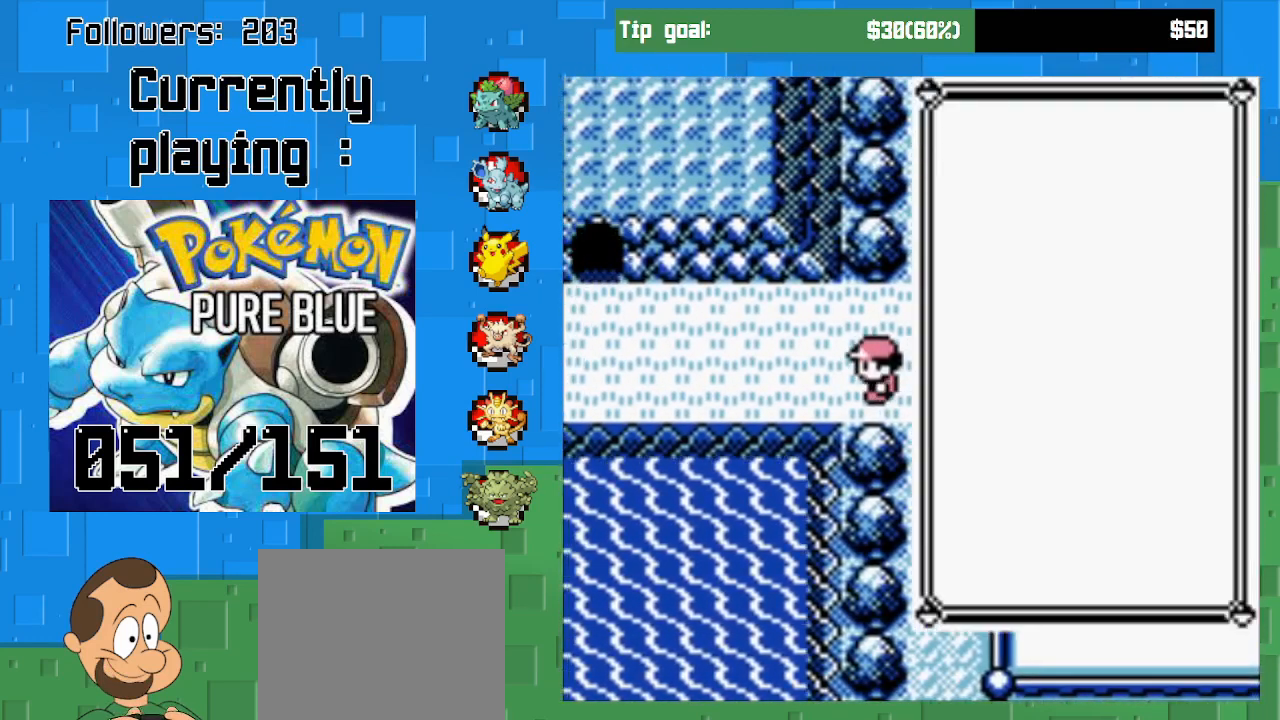
{"buttons": ["DPAD_DOWN"], "left_stick": "center", "right_stick": "center", "events": [[467, "DPAD_DOWN", "down"]]}
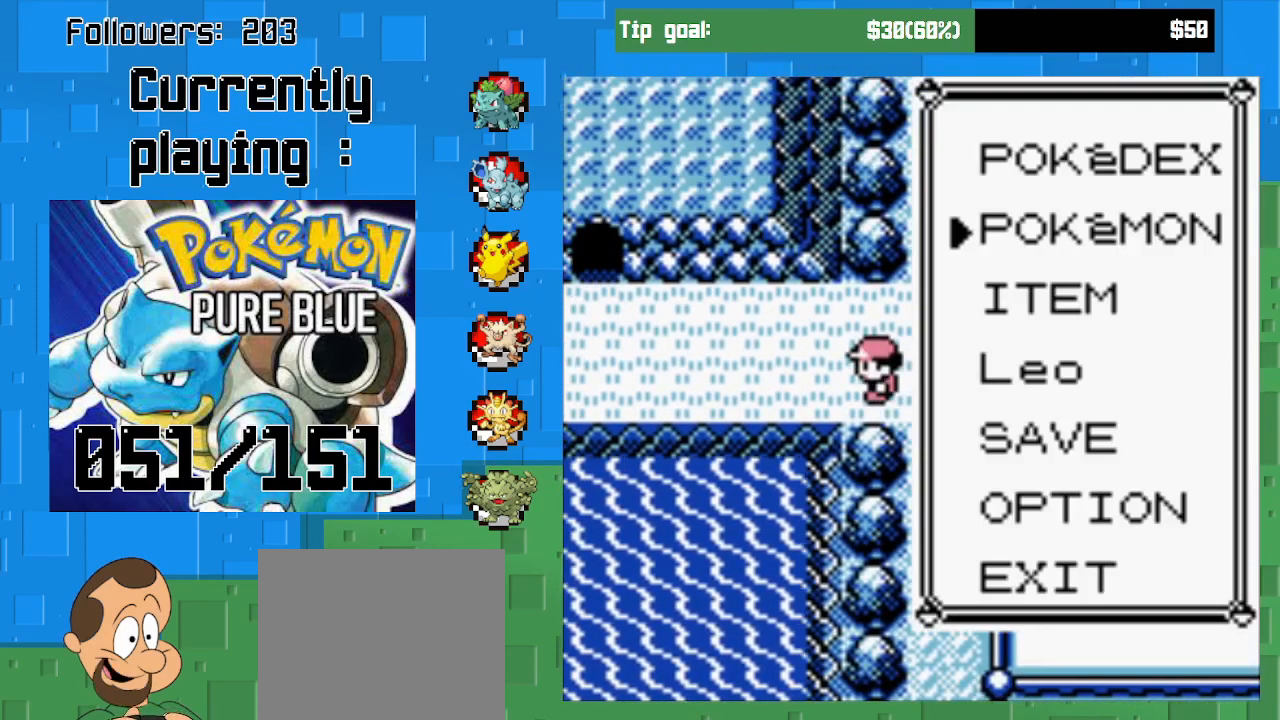
{"buttons": ["CIRCLE"], "left_stick": "center", "right_stick": "center", "events": [[100, "DPAD_DOWN", "up"], [133, "DPAD_DOWN", "down"], [267, "DPAD_DOWN", "up"], [367, "CIRCLE", "down"]]}
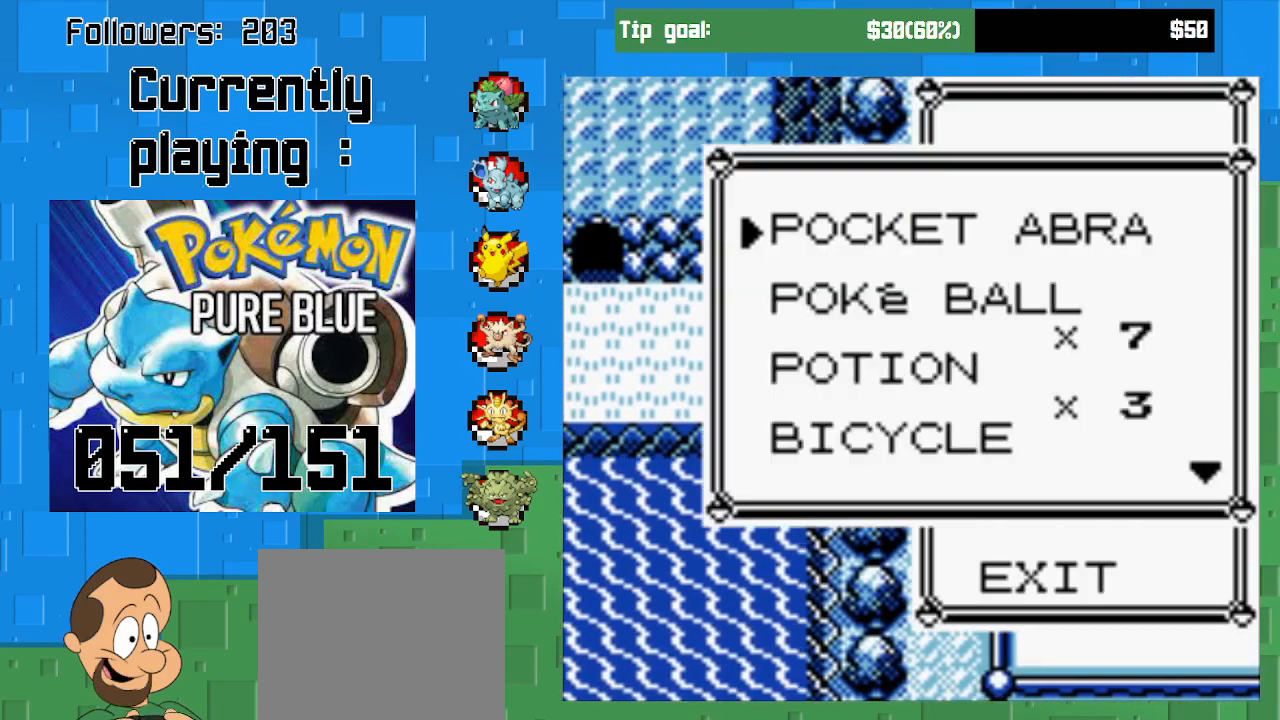
{"buttons": ["CIRCLE"], "left_stick": "center", "right_stick": "center", "events": [[67, "CIRCLE", "up"], [433, "CIRCLE", "down"]]}
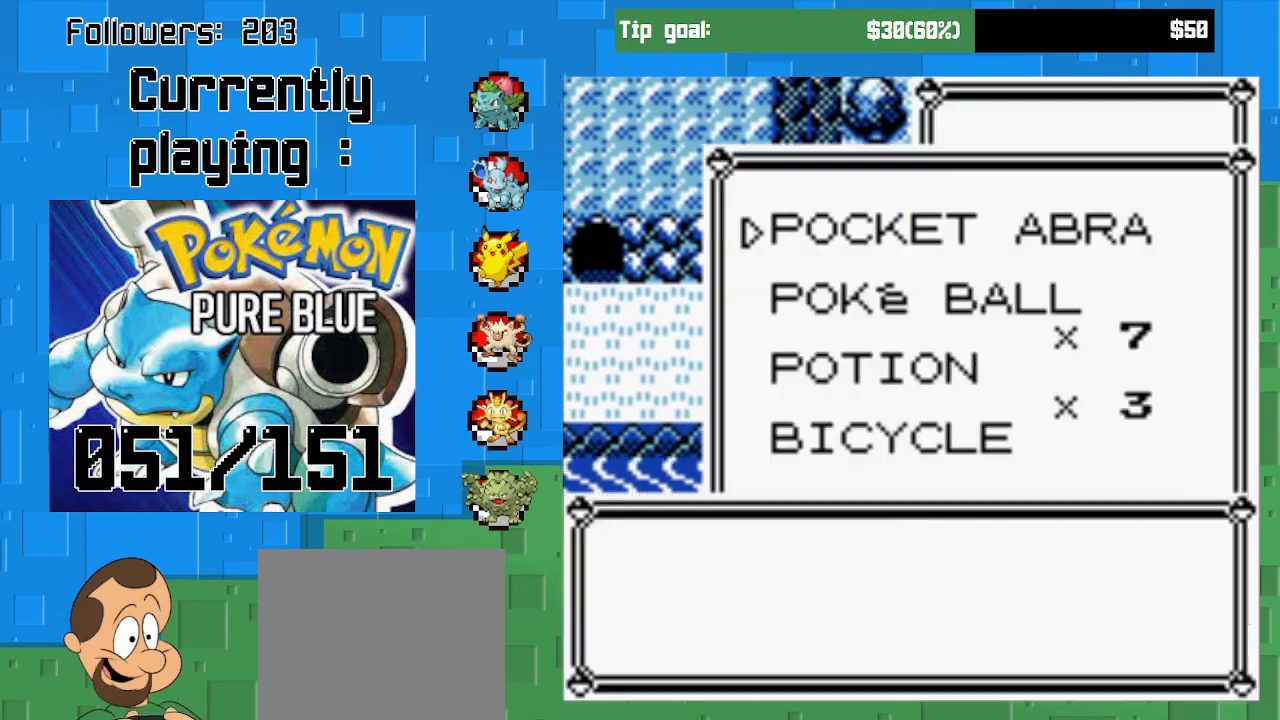
{"buttons": [], "left_stick": "center", "right_stick": "center", "events": [[100, "CIRCLE", "up"]]}
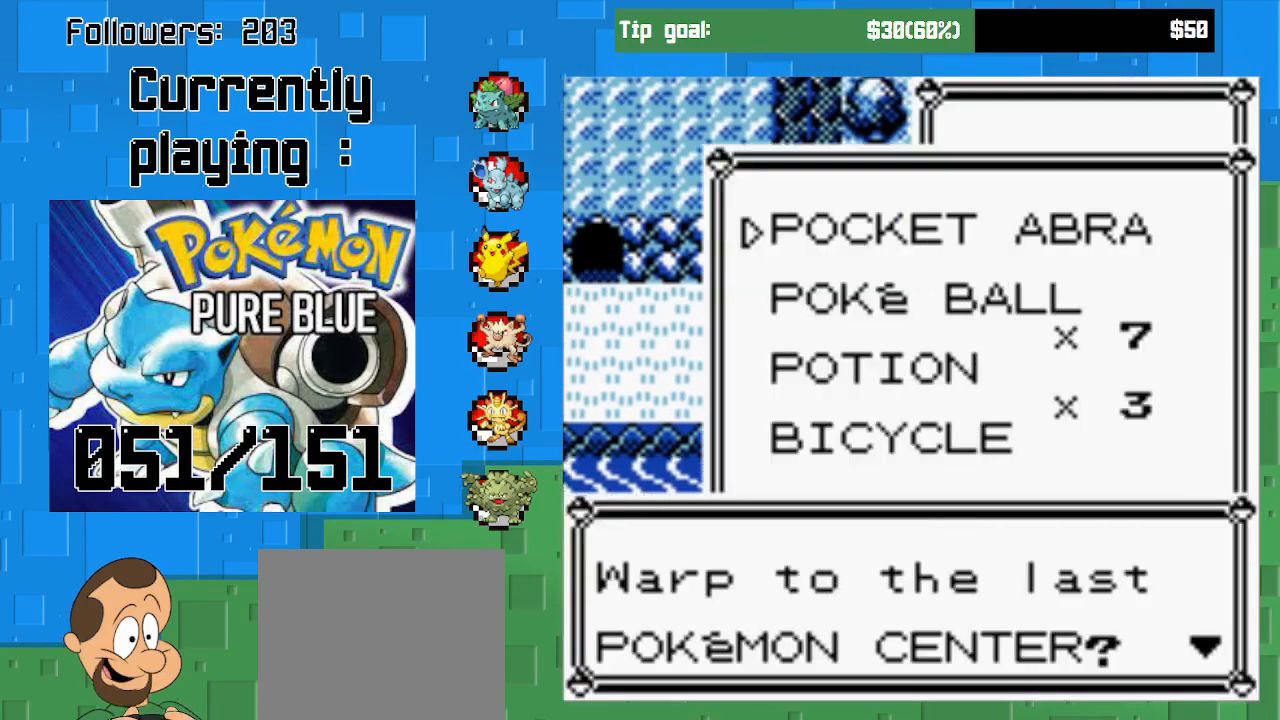
{"buttons": [], "left_stick": "center", "right_stick": "center", "events": [[133, "CIRCLE", "down"], [267, "CIRCLE", "up"]]}
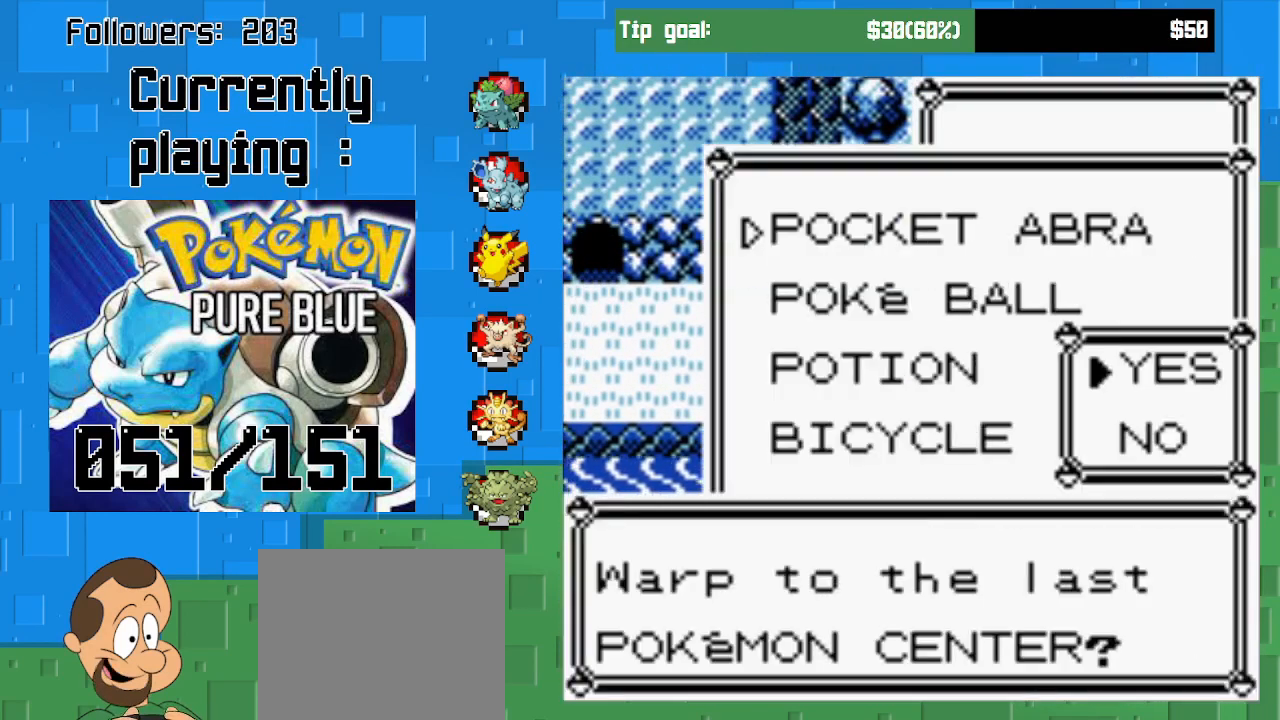
{"buttons": [], "left_stick": "center", "right_stick": "center", "events": [[133, "CIRCLE", "down"], [267, "CIRCLE", "up"]]}
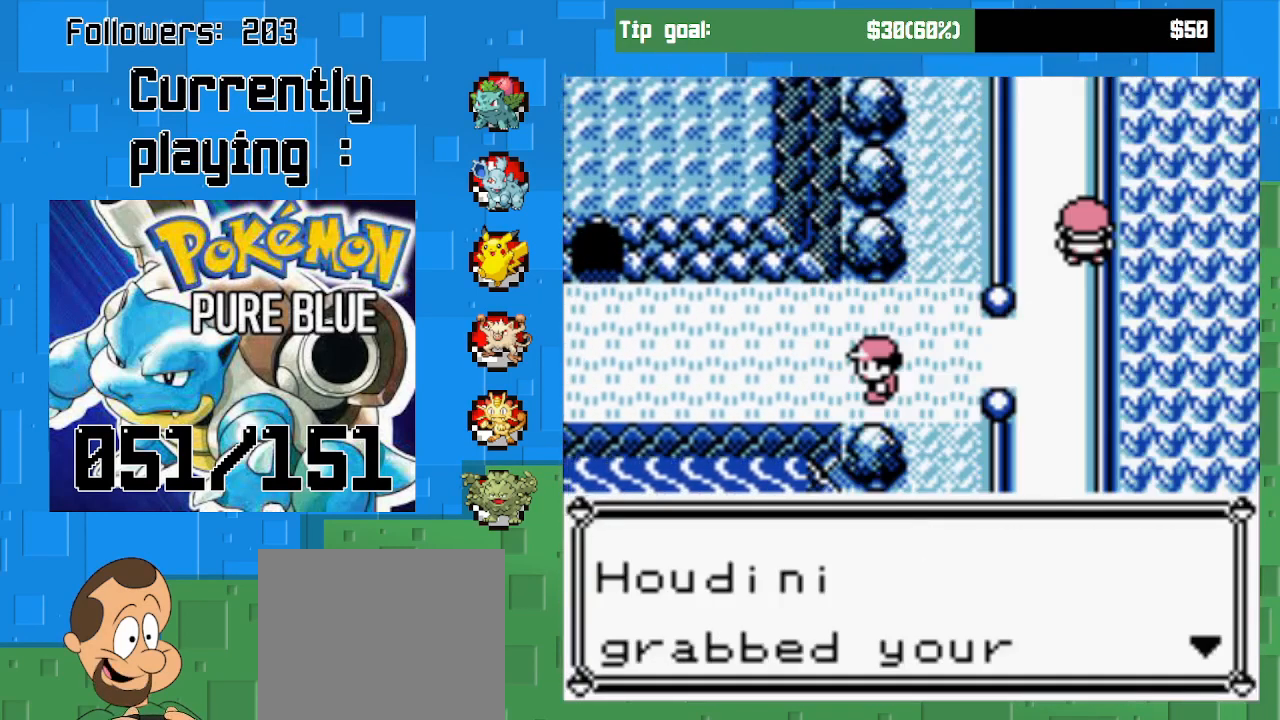
{"buttons": ["CIRCLE"], "left_stick": "center", "right_stick": "center", "events": [[433, "CIRCLE", "down"]]}
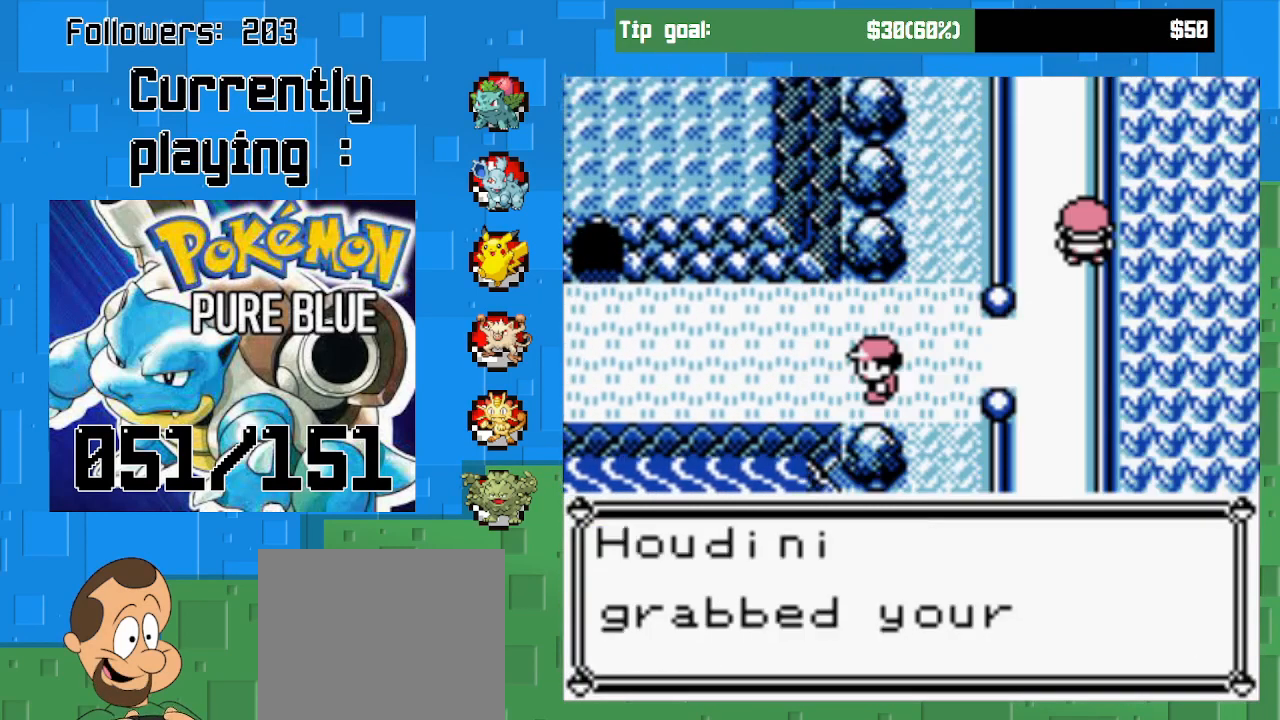
{"buttons": ["CIRCLE"], "left_stick": "center", "right_stick": "center", "events": [[100, "CIRCLE", "up"], [500, "CIRCLE", "down"]]}
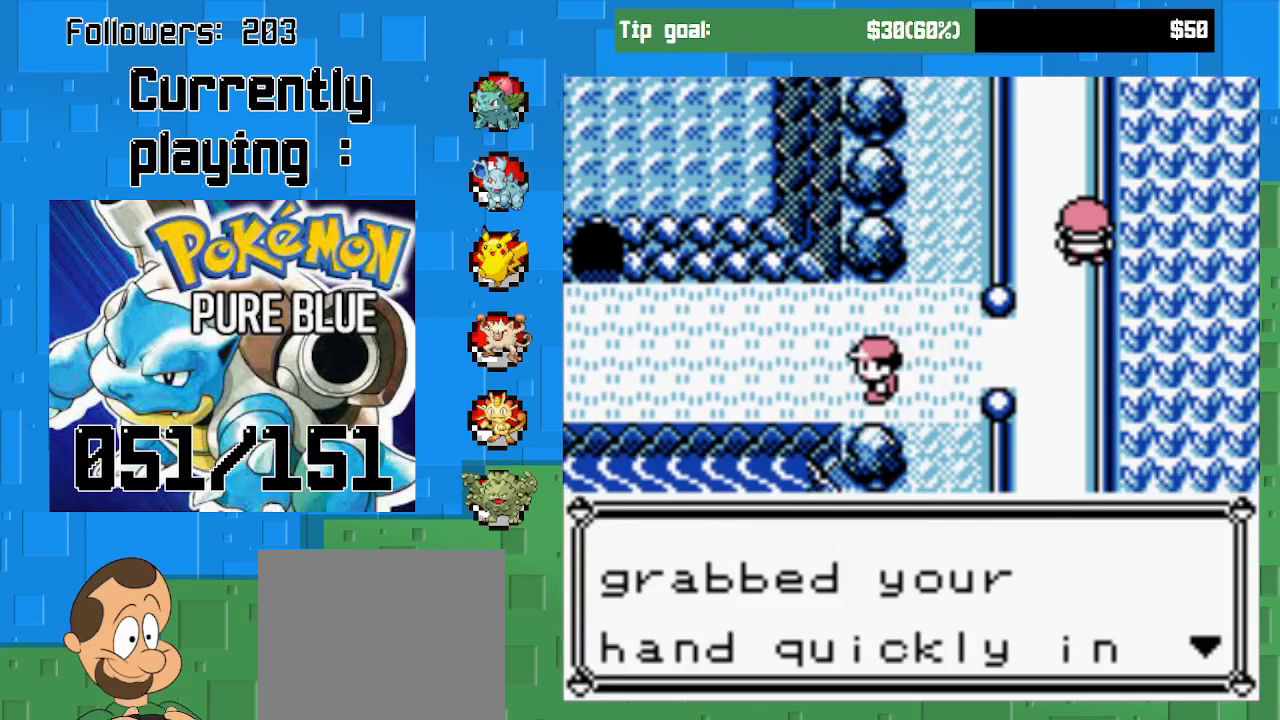
{"buttons": ["CIRCLE"], "left_stick": "center", "right_stick": "center", "events": [[167, "CIRCLE", "up"], [500, "CIRCLE", "down"]]}
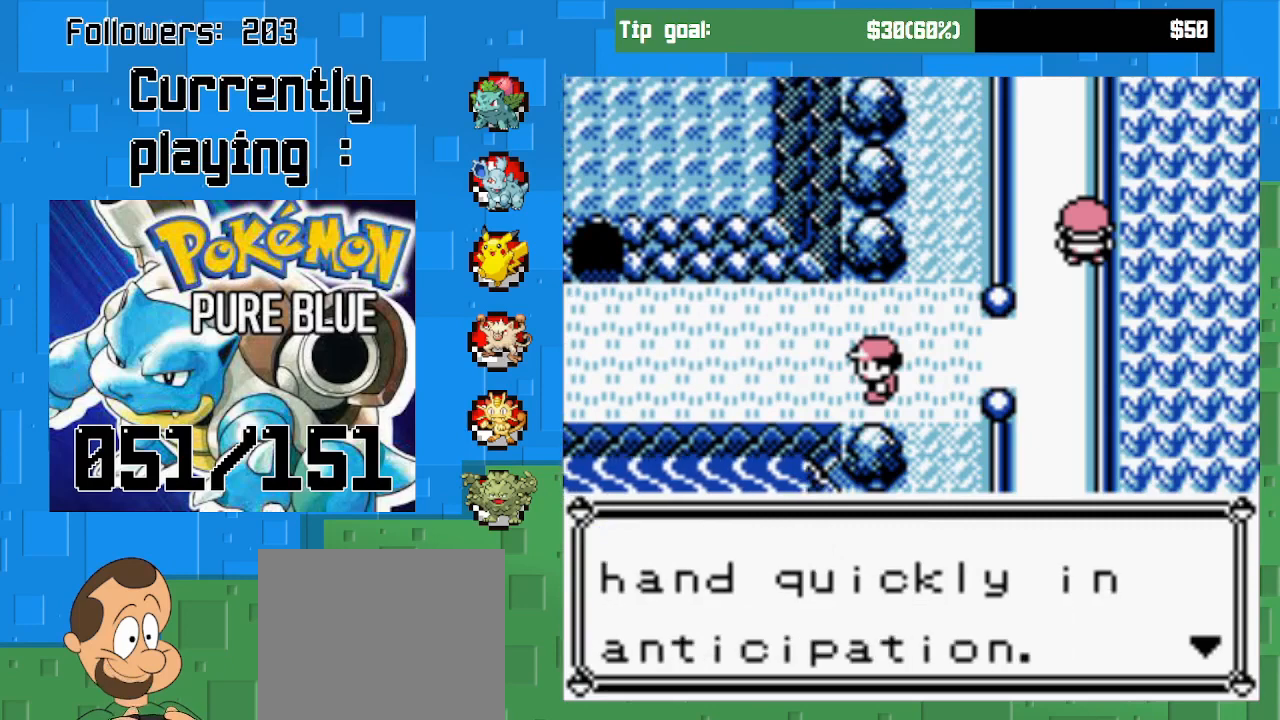
{"buttons": [], "left_stick": "center", "right_stick": "center", "events": [[133, "CIRCLE", "up"]]}